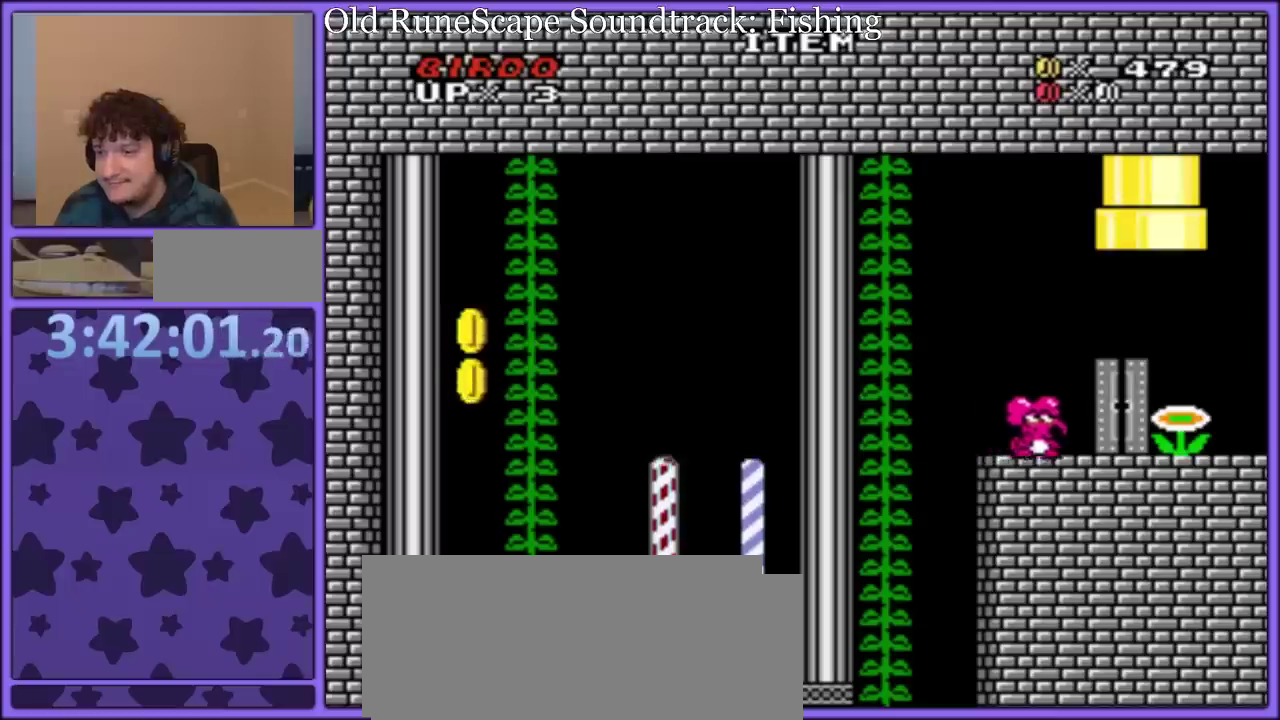
Gameplay with a controller (Nintendo layout); each line is a JSON object with the inputs held at the frame after it. "events" lists button and stick changes between this image and that frame as [ms after this image, input, new state], when the widget could be followed in between. Not read: L3 R3.
{"buttons": ["Y"], "events": [[150, "DPAD_RIGHT", "up"], [250, "DPAD_LEFT", "down"], [367, "DPAD_LEFT", "up"]]}
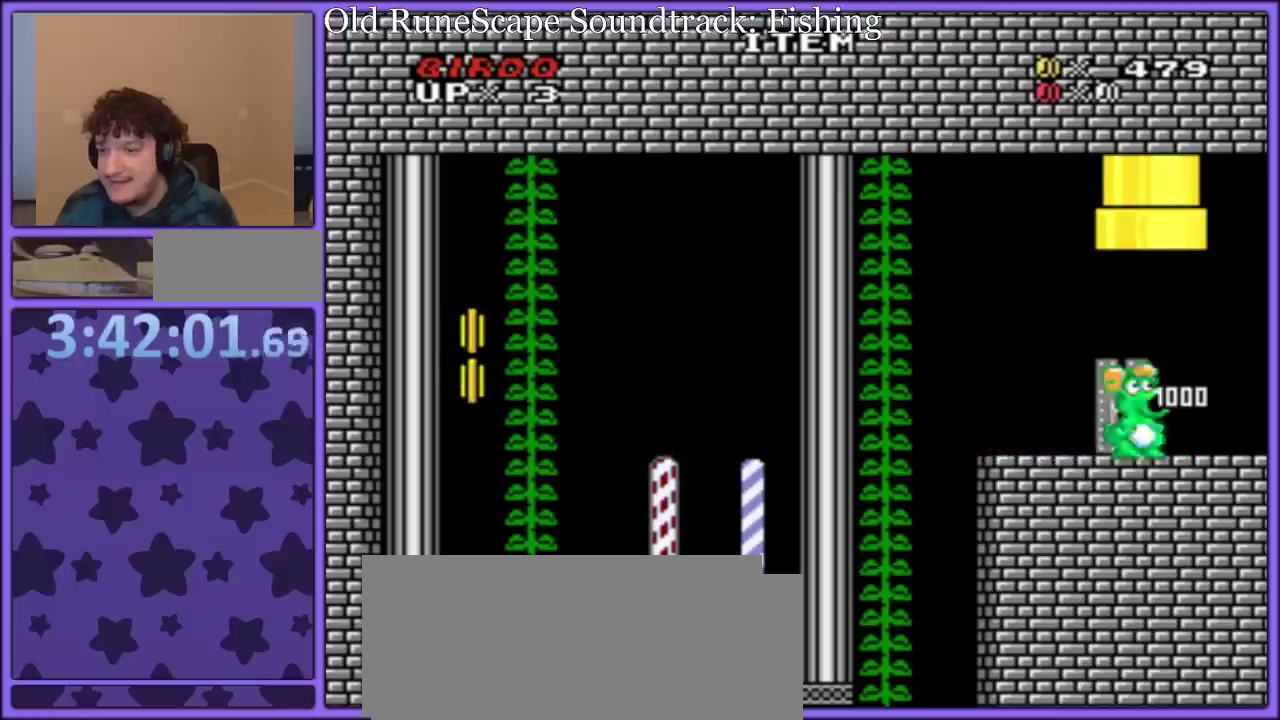
{"buttons": ["Y"], "events": [[350, "DPAD_LEFT", "down"], [467, "DPAD_LEFT", "up"]]}
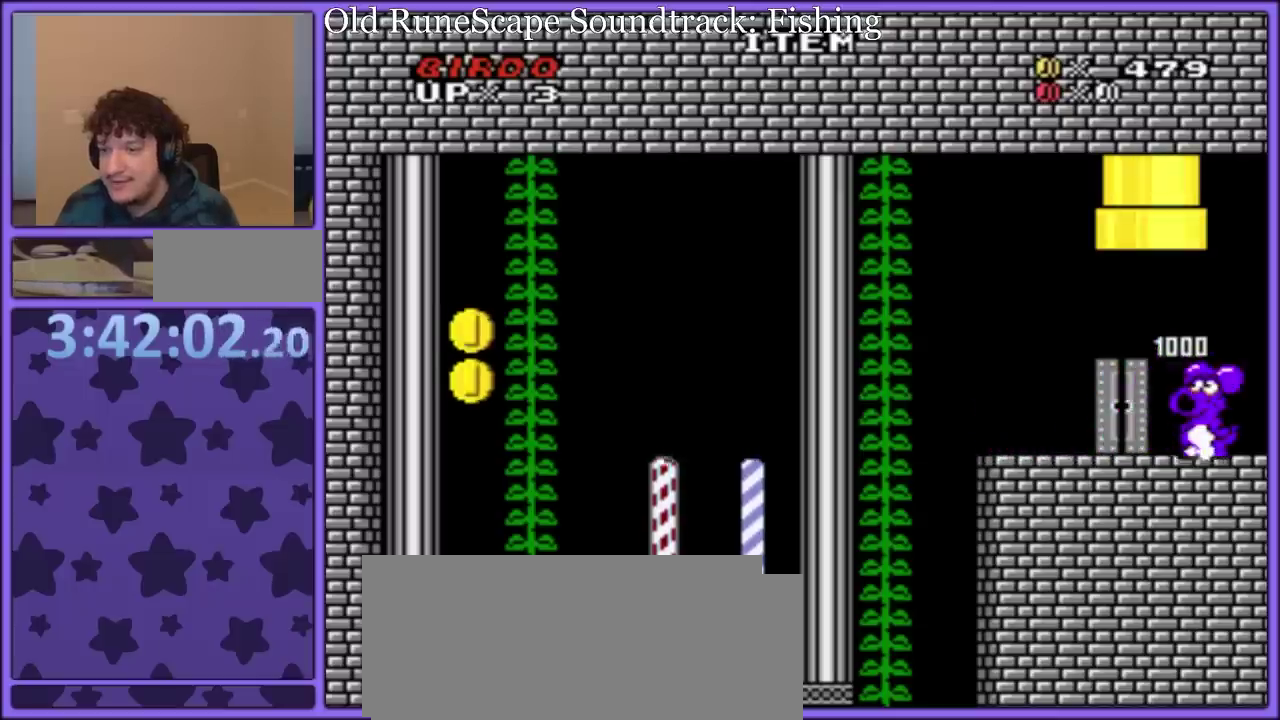
{"buttons": ["B", "Y", "DPAD_UP", "DPAD_LEFT"], "events": [[117, "DPAD_LEFT", "down"], [233, "B", "down"], [233, "DPAD_UP", "down"], [250, "DPAD_LEFT", "up"], [267, "DPAD_RIGHT", "down"], [383, "DPAD_RIGHT", "up"], [400, "DPAD_LEFT", "down"]]}
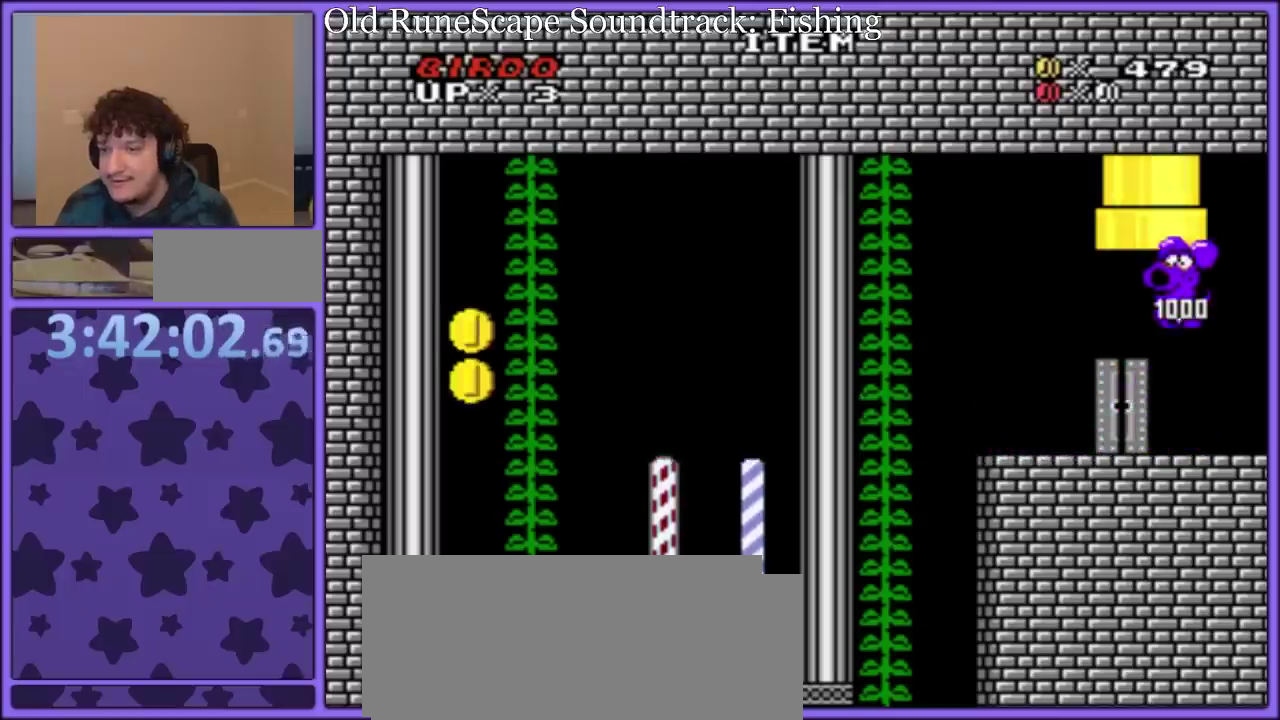
{"buttons": ["Y"], "events": [[67, "DPAD_LEFT", "up"], [183, "B", "up"], [250, "DPAD_UP", "up"]]}
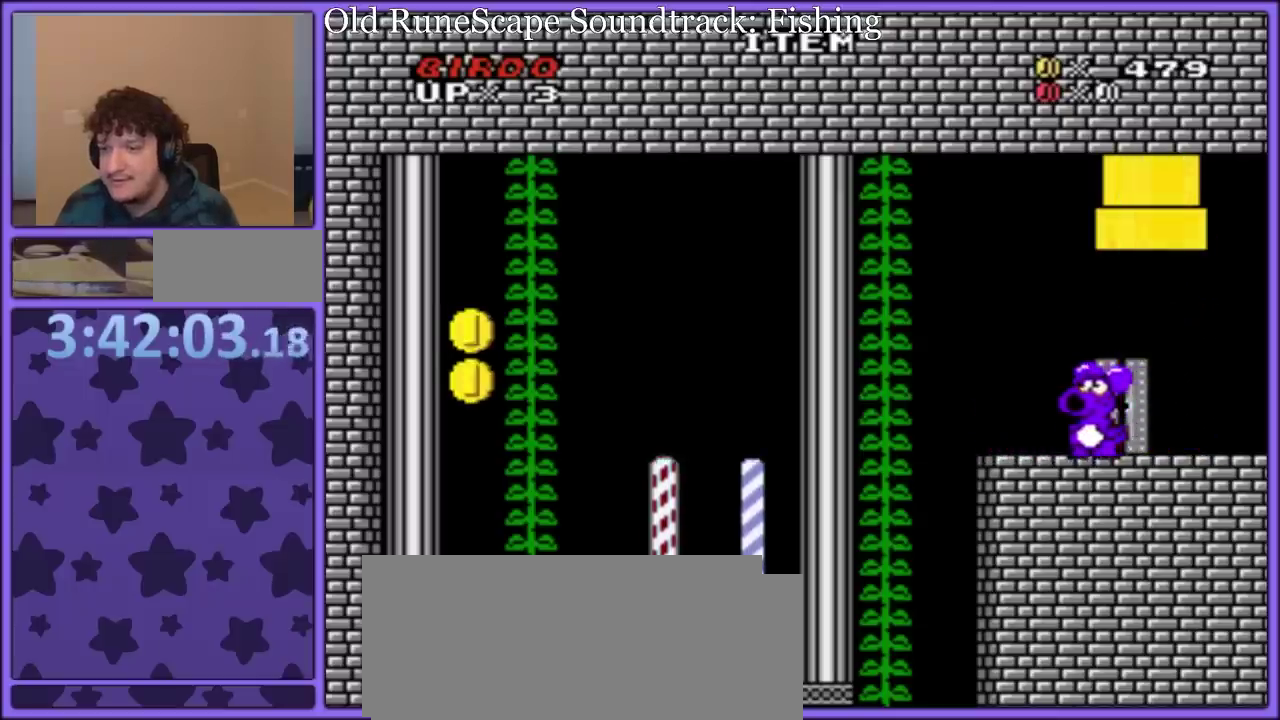
{"buttons": ["Y", "DPAD_UP"], "events": [[33, "DPAD_RIGHT", "down"], [167, "DPAD_RIGHT", "up"], [500, "DPAD_UP", "down"]]}
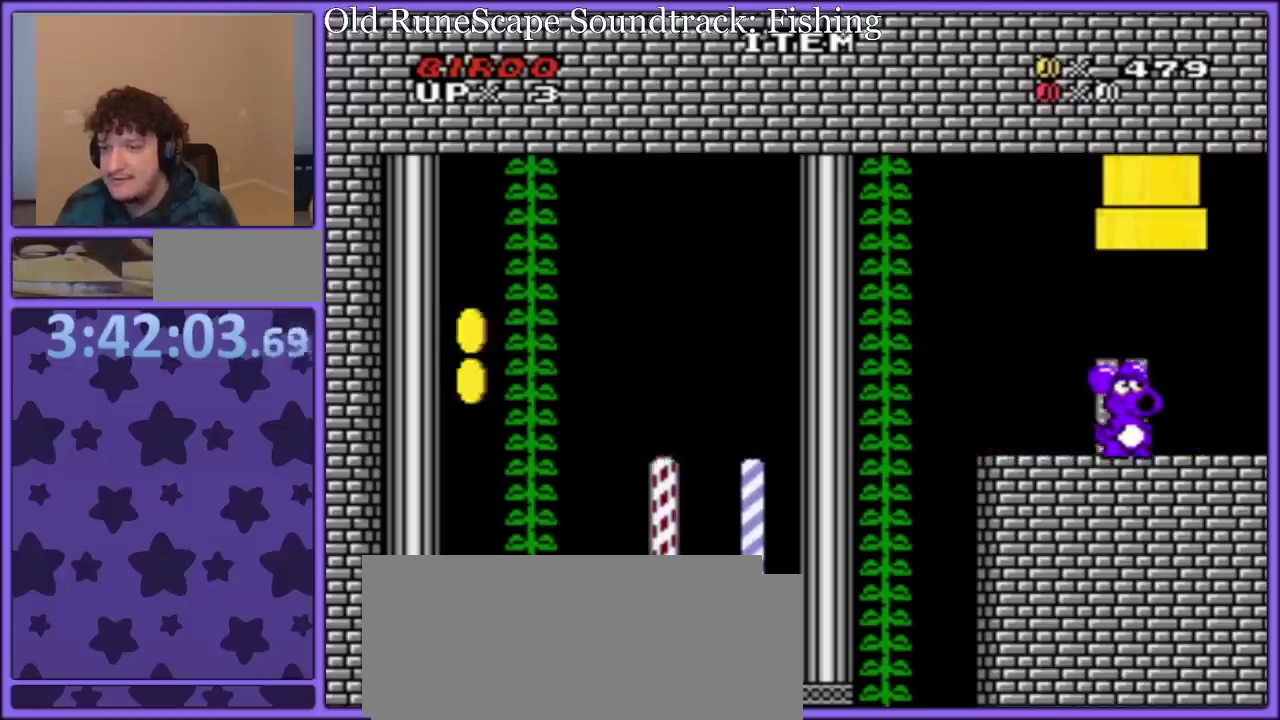
{"buttons": ["B", "Y"], "events": [[67, "B", "down"], [417, "DPAD_UP", "up"]]}